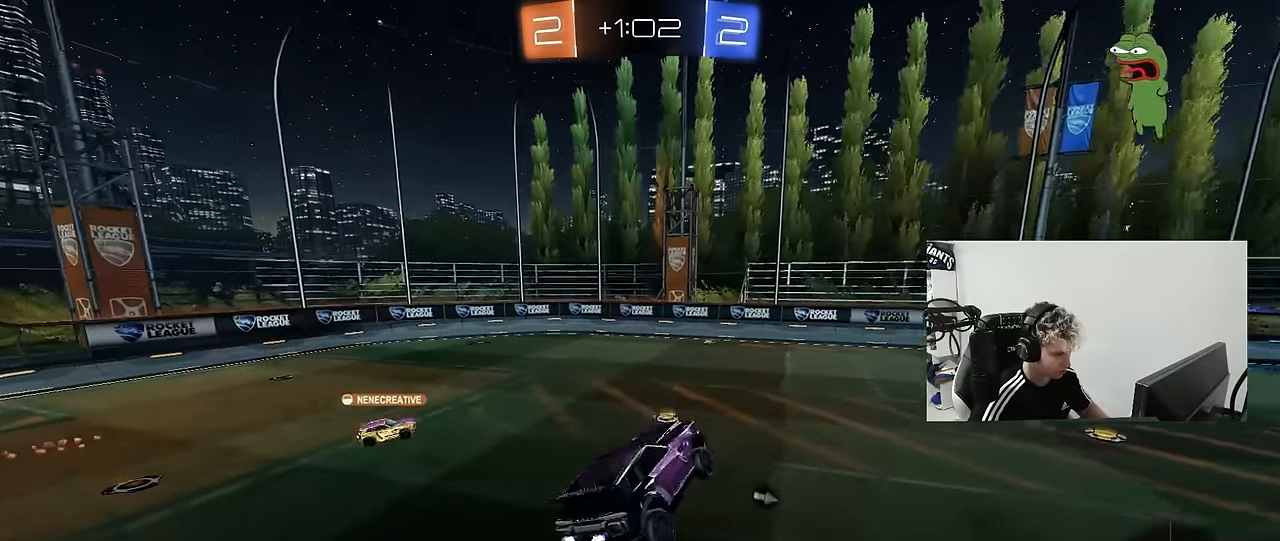
Gameplay with keyboard and mouse; each line is a JSON object with the keys and mouse buttons held at the frame after it. "events" lists presses ("down") and releases ("up") of "1", "2", "3", "4", "5", "a", "alt", "c", "caps_lock", "ctrl", "d", "e", "f", "g", "q", "r", "s", "shift", "space", "t", "tab", "v", "w", "x", "z", "mouse_left", "mouse_wheel" and "mouse_right" between this image and that frame as [ms after this image, input, new state], when the widget could be followed in between. "mouse_left", "mouse_wheel", "mouse_right" = the "left", "wheel", "right" buttons of the "mouse" list. No other keys are recorded. "wheel" means that the mouse wheel is clicked or scrolled. "mouse_move" is the direction in which the mouse moves at that frame (one of eight, or "still"), when it could be read.
{"keys": ["a", "w"], "mouse": [], "mouse_move": "still", "events": [[366, "d", "down"], [416, "w", "down"], [466, "a", "down"], [466, "d", "up"]]}
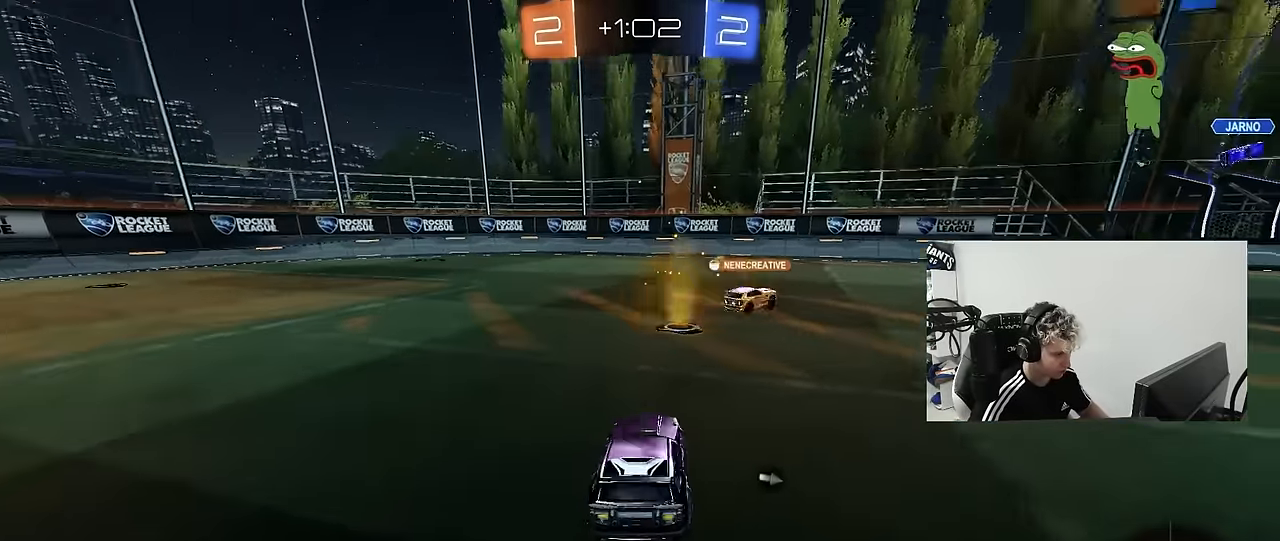
{"keys": ["a", "s", "shift"], "mouse": [], "mouse_move": "still", "events": [[150, "a", "up"], [150, "space", "down"], [200, "mouse_right", "down"], [233, "a", "down"], [233, "mouse_right", "up"], [233, "shift", "down"], [283, "mouse_right", "down"], [283, "space", "up"], [333, "w", "up"], [383, "s", "down"], [466, "mouse_right", "up"]]}
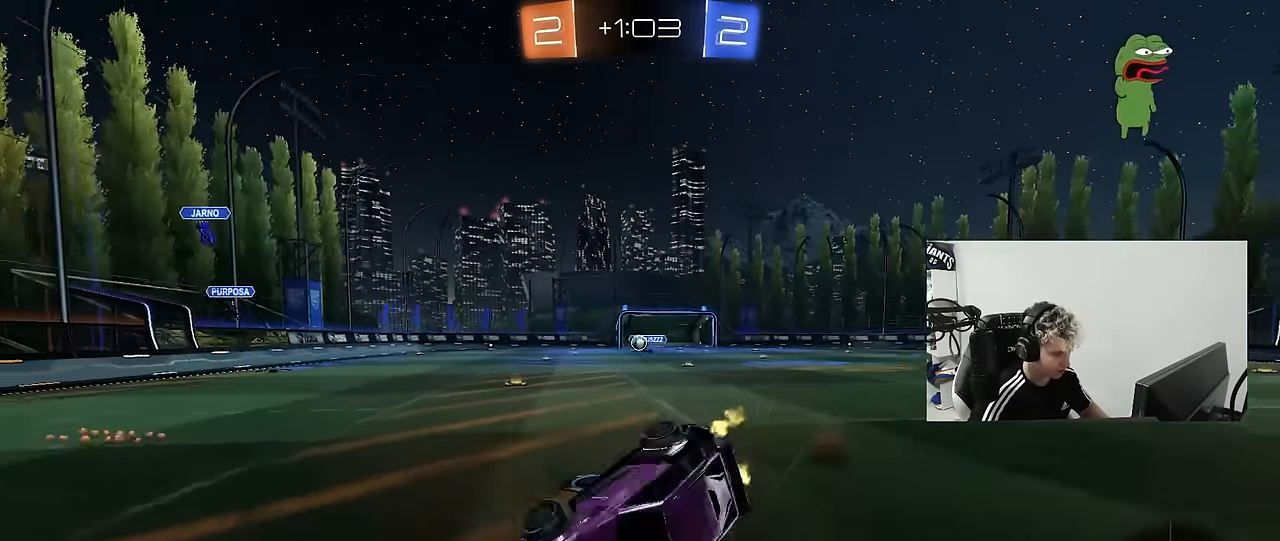
{"keys": ["a", "shift"], "mouse": [], "mouse_move": "still", "events": [[166, "s", "up"], [250, "space", "down"], [300, "s", "down"], [450, "s", "up"], [450, "space", "up"]]}
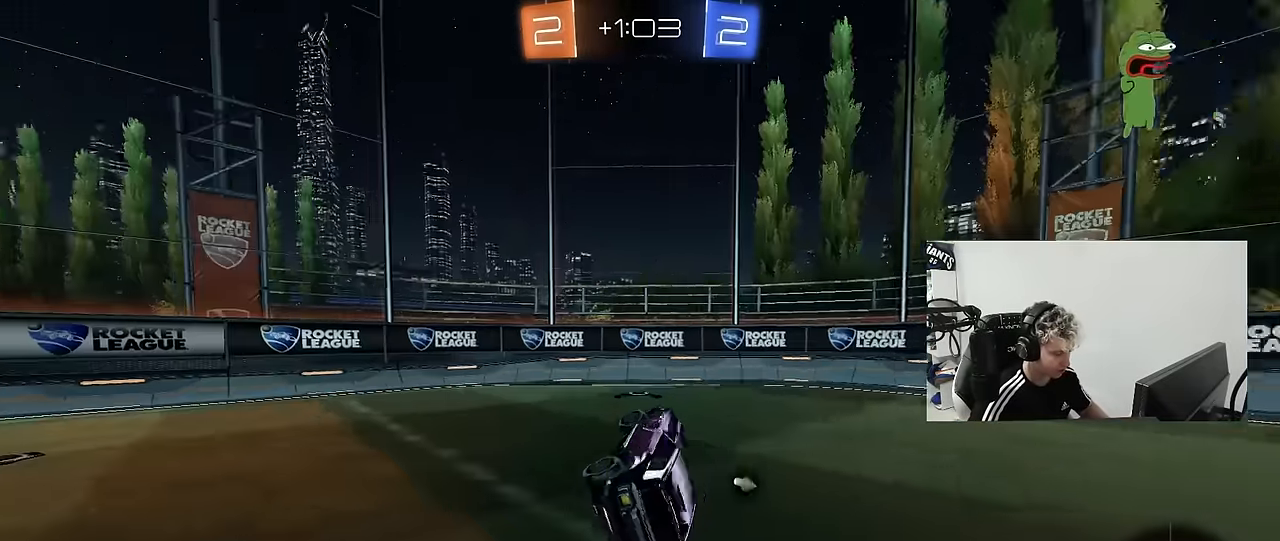
{"keys": ["a", "shift", "w"], "mouse": [], "mouse_move": "still", "events": [[33, "shift", "up"], [83, "a", "up"], [233, "w", "down"], [366, "space", "down"], [450, "a", "down"], [500, "shift", "down"], [500, "space", "up"]]}
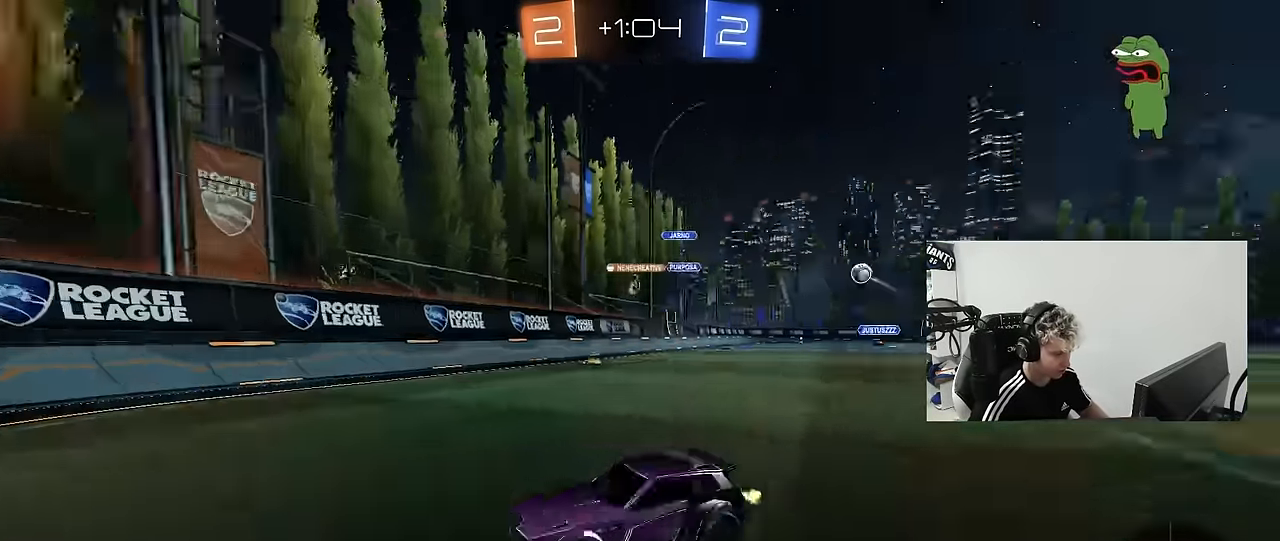
{"keys": ["w"], "mouse": [], "mouse_move": "still", "events": [[100, "shift", "up"], [466, "a", "up"]]}
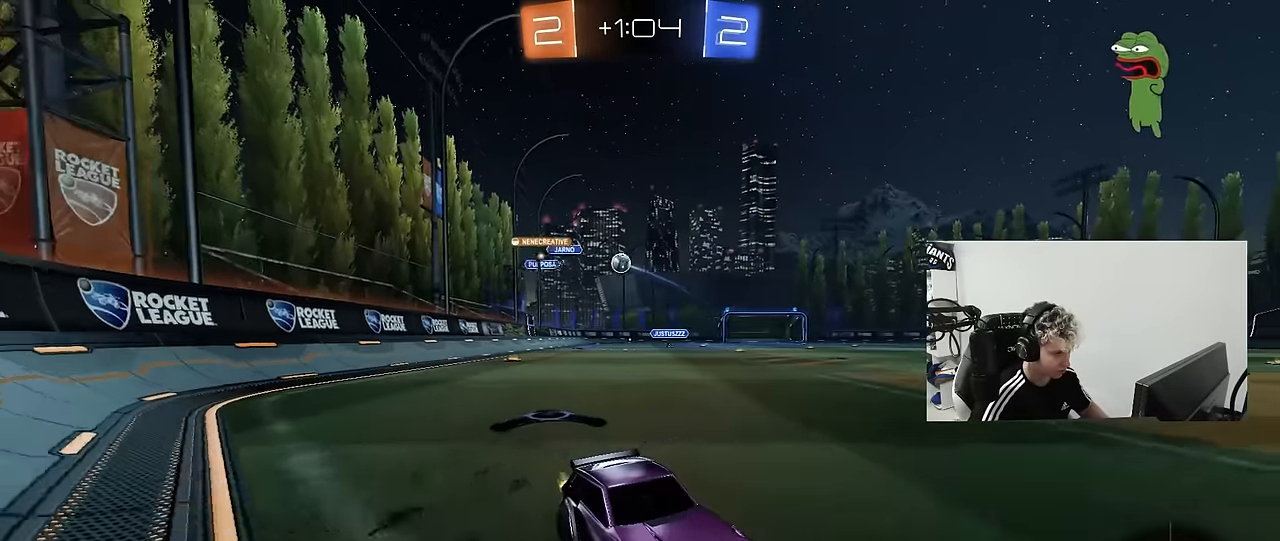
{"keys": ["w"], "mouse": [], "mouse_move": "still", "events": [[66, "a", "down"], [350, "a", "up"]]}
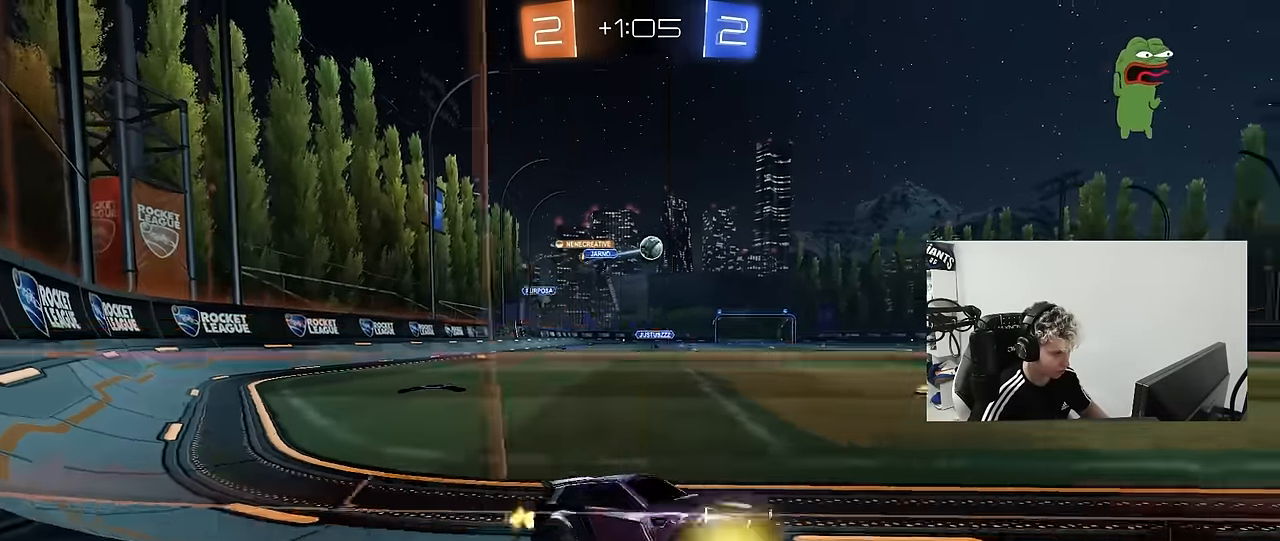
{"keys": ["a", "shift", "w"], "mouse": ["left", "right"], "mouse_move": "down-left", "events": [[33, "a", "down"], [133, "a", "up"], [316, "mouse_left", "down"], [316, "mouse_right", "down"], [400, "mouse_right", "up"], [466, "mouse_right", "down"], [500, "a", "down"], [500, "shift", "down"]]}
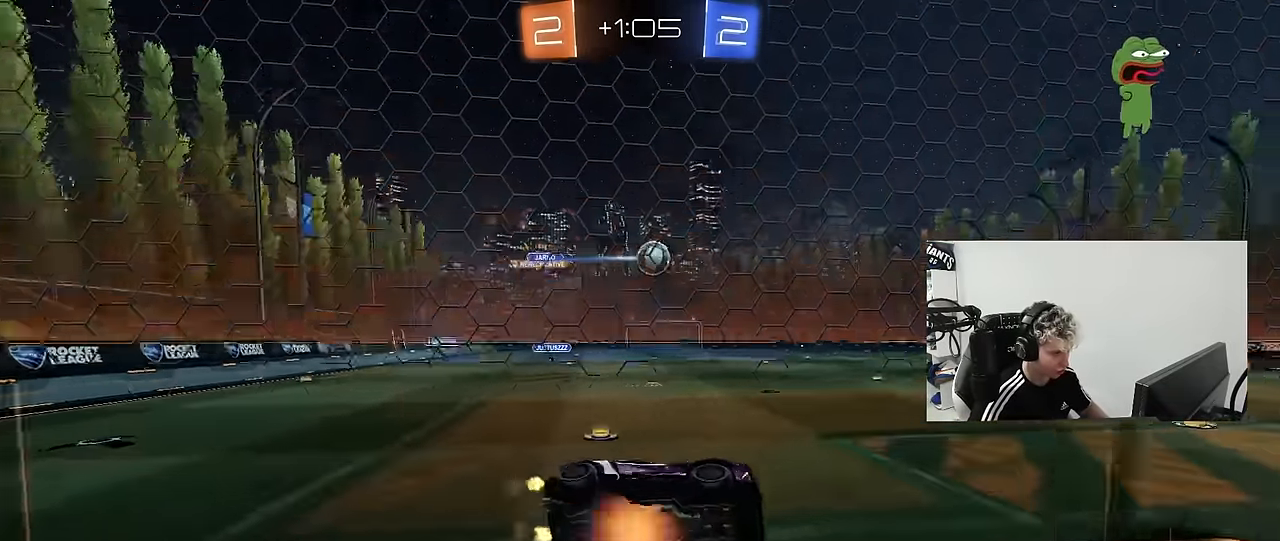
{"keys": ["a", "s", "shift"], "mouse": [], "mouse_move": "still", "events": [[50, "s", "down"], [50, "w", "up"], [200, "mouse_left", "up"], [200, "mouse_right", "up"]]}
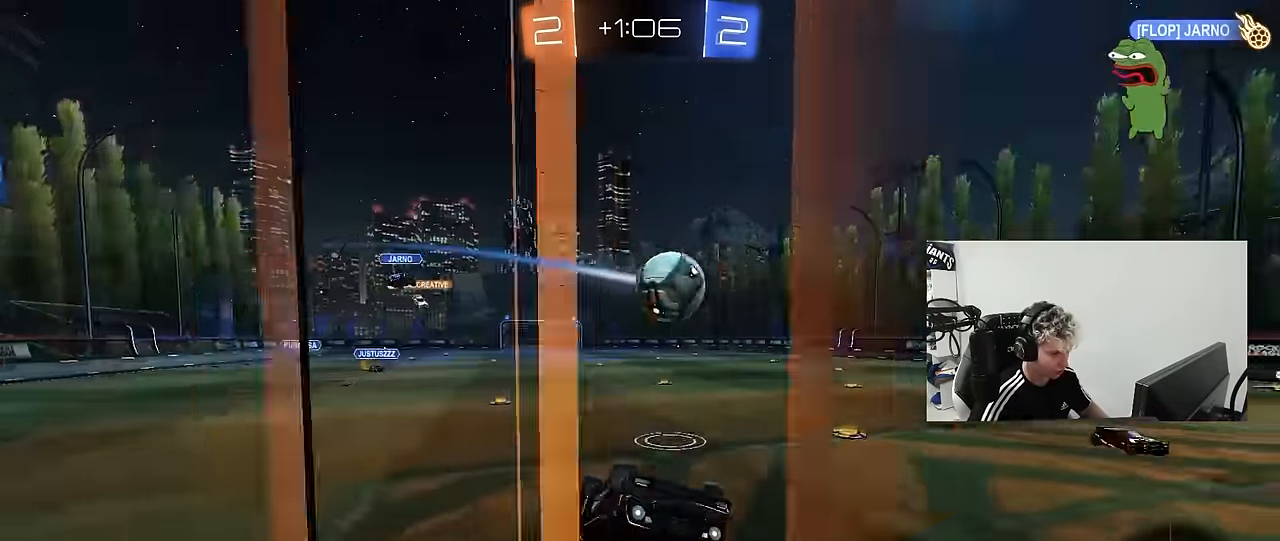
{"keys": ["a"], "mouse": [], "mouse_move": "still", "events": [[66, "shift", "up"], [166, "a", "up"], [216, "s", "up"], [250, "a", "down"]]}
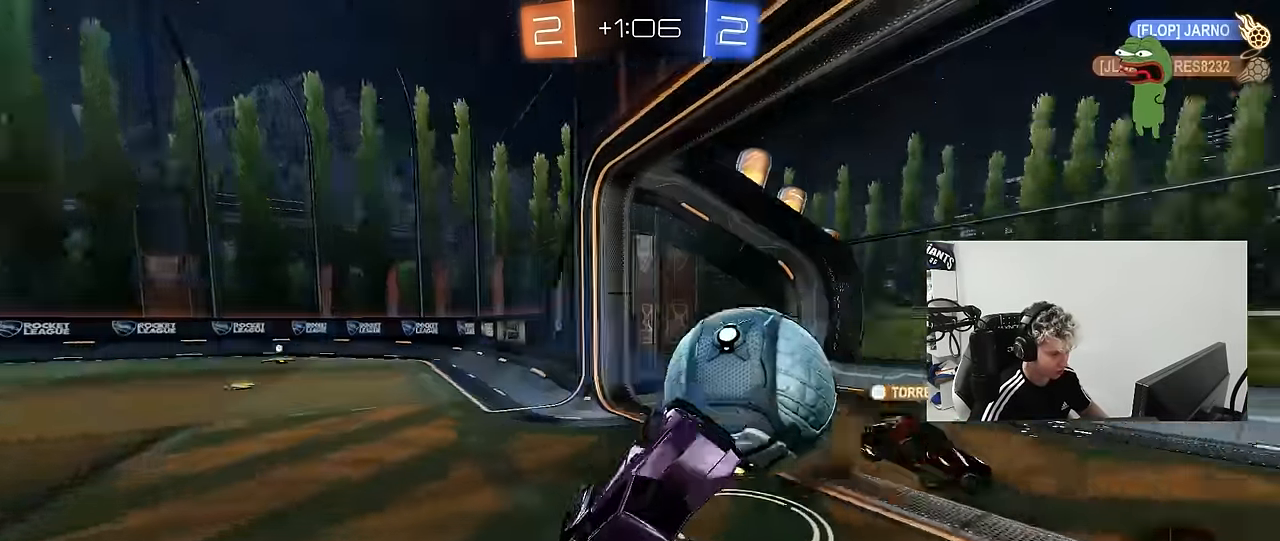
{"keys": [], "mouse": [], "mouse_move": "still", "events": [[133, "a", "up"], [133, "w", "down"], [216, "a", "down"], [266, "a", "up"], [266, "w", "up"]]}
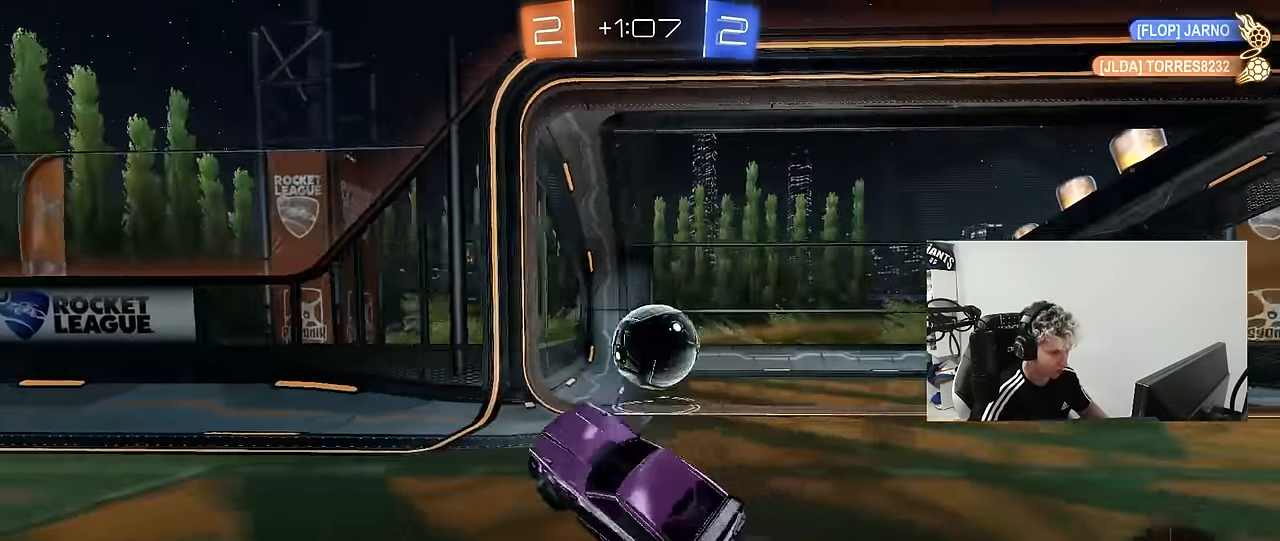
{"keys": [], "mouse": [], "mouse_move": "still", "events": [[50, "d", "down"], [150, "d", "up"]]}